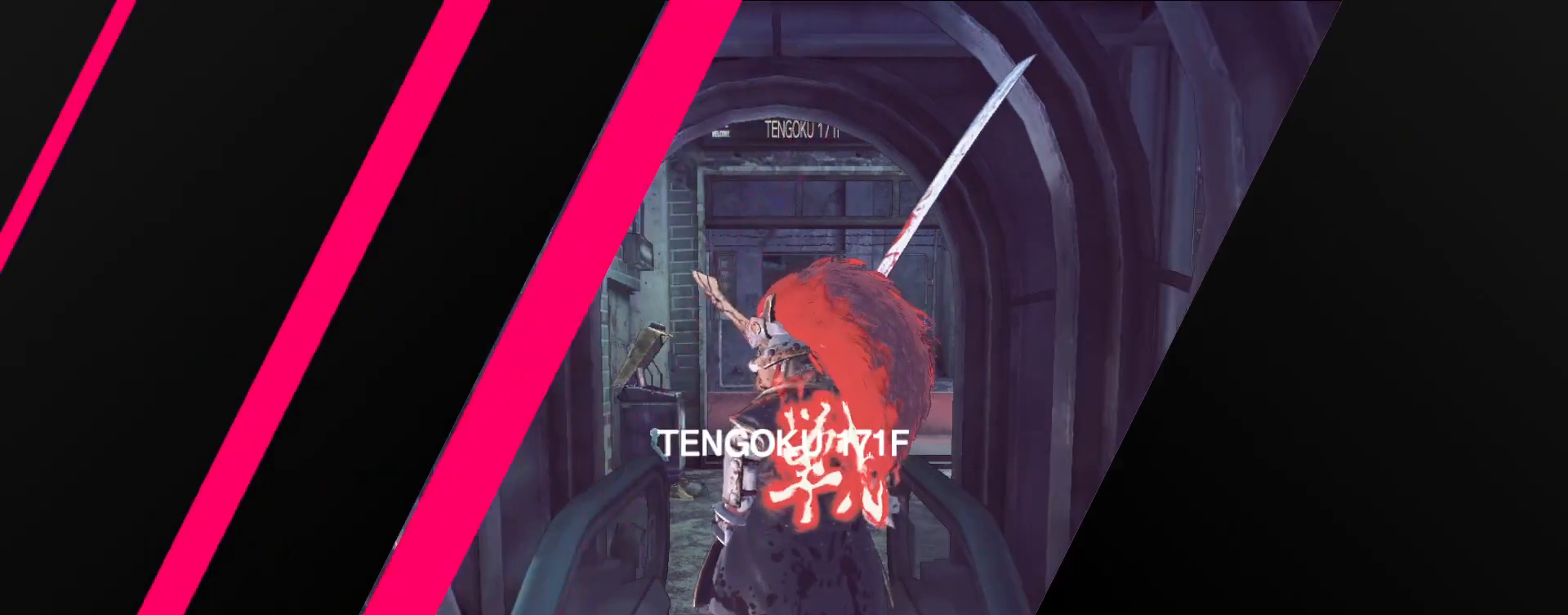
Gameplay with keyboard and mouse; each line is a JSON object with the keys and mouse buttons held at the frame after it. "events" lists presses ("down") and releases ("up") of "1", "2", "3", "4", "5", "a", "alt", "b", "c", "ctrl", "d", "e", "f", "g", "q", "r", "s", "shift", "space", "t", "tab", "v", "w", "x", "z", "mouse_left", "mouse_right", "mouse_mb4" and "mouse_mb5" between this image and that frame as [ms after this image, input, new state], when the widget could be followed in between. "mouse_left", "mouse_right", "mouse_mb4", "mouse_mb5" = the "left", "right", "mb4", "mb5" buttons of the "mouse" list. No other keys are recorded. Not read: mouse_move mouse_wheel.
{"keys": [], "mouse": [], "events": []}
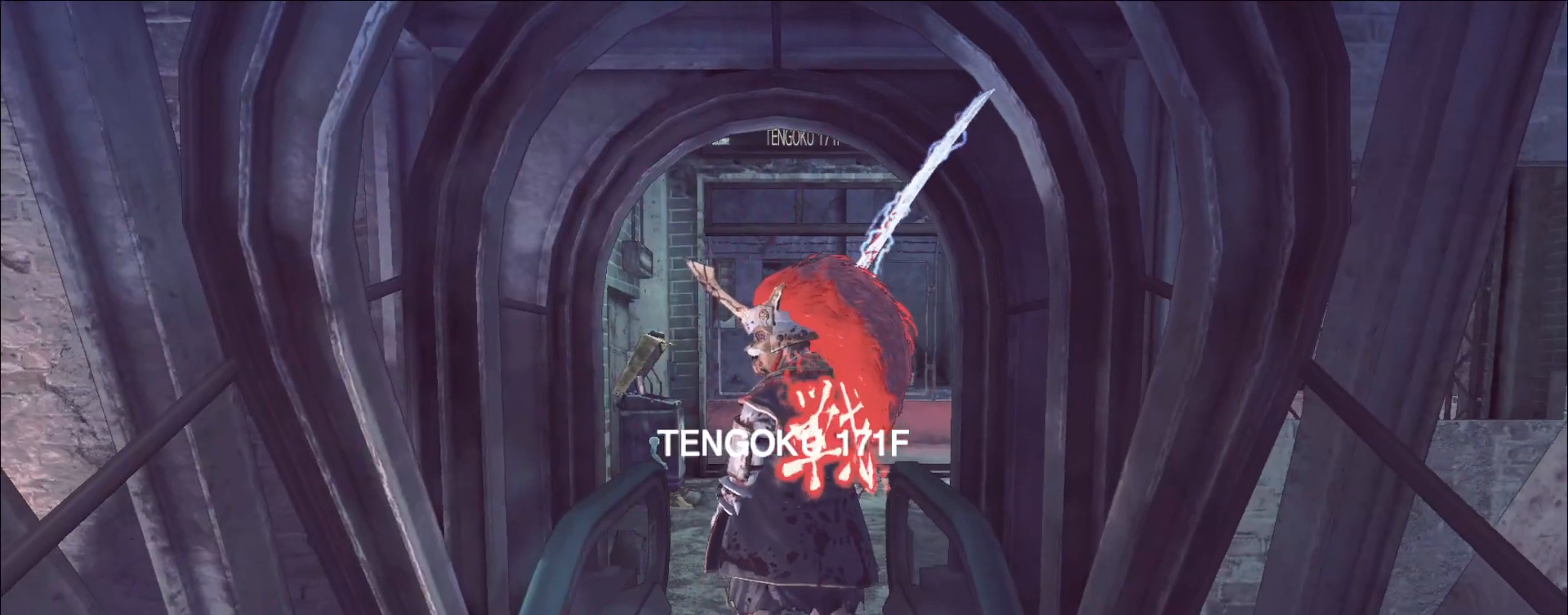
{"keys": [], "mouse": [], "events": []}
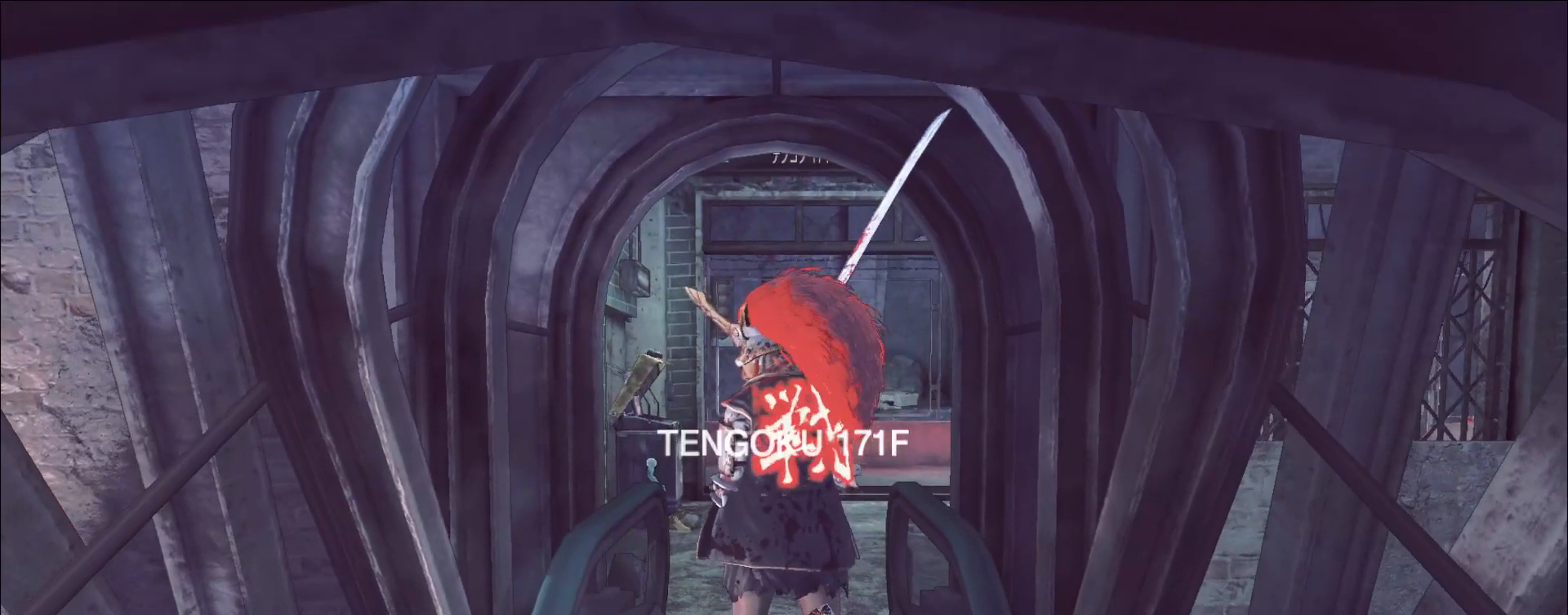
{"keys": [], "mouse": [], "events": []}
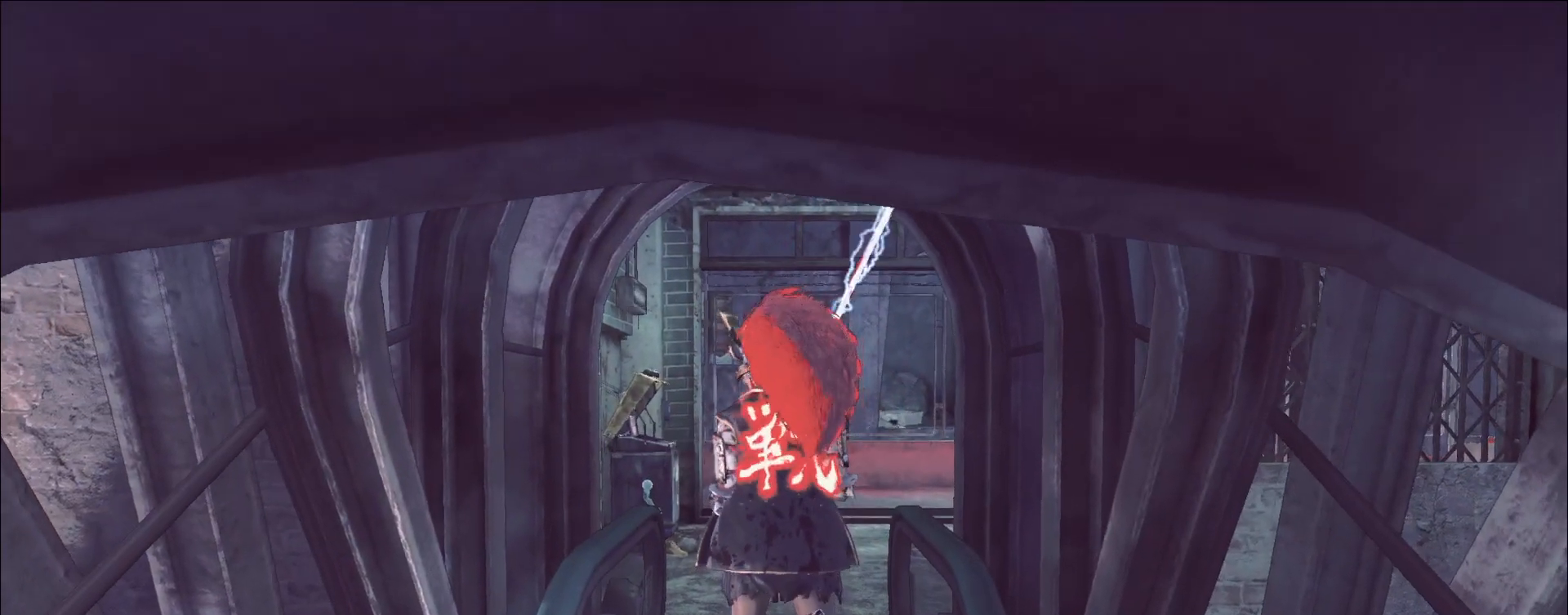
{"keys": [], "mouse": [], "events": []}
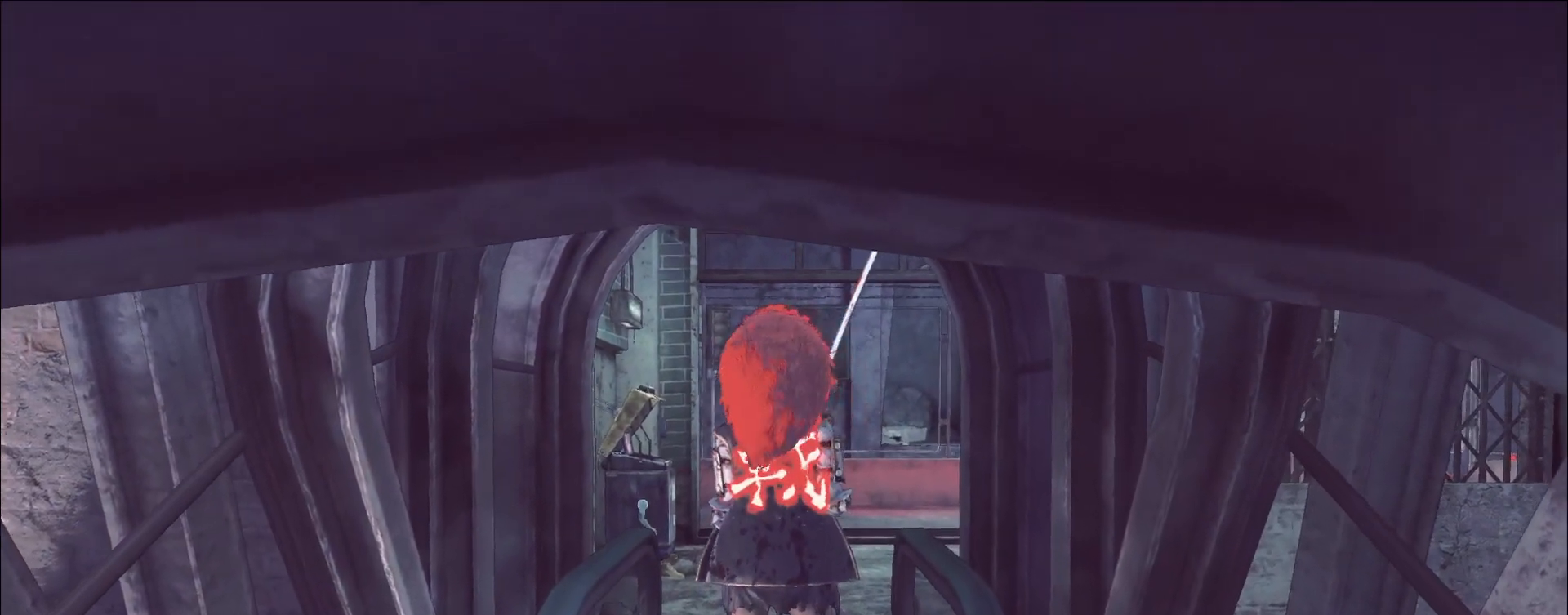
{"keys": [], "mouse": [], "events": []}
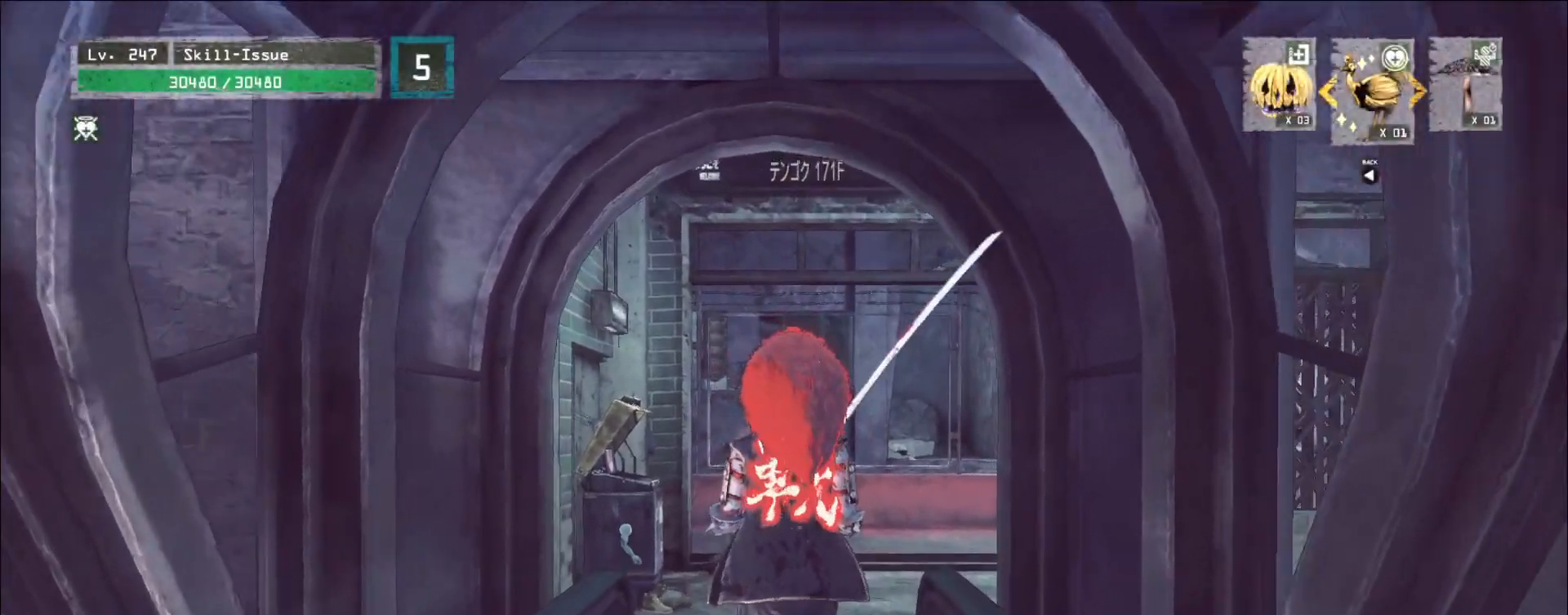
{"keys": [], "mouse": [], "events": []}
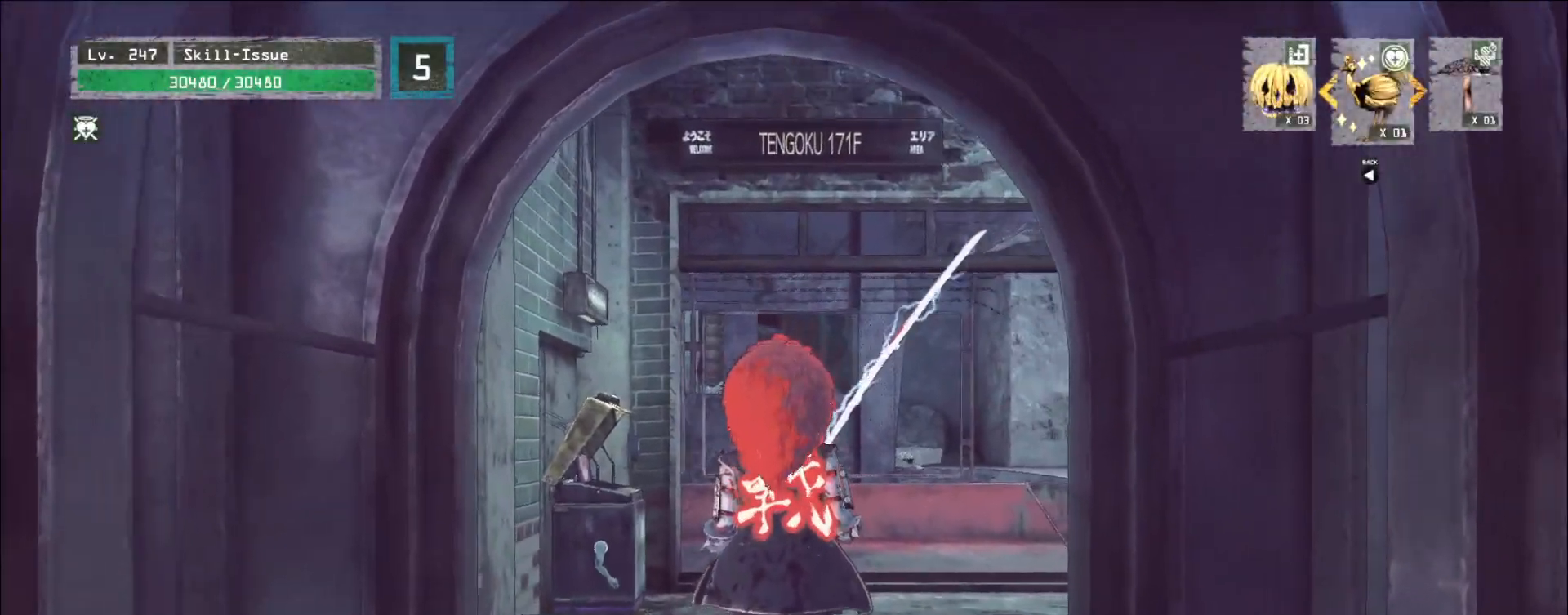
{"keys": [], "mouse": [], "events": []}
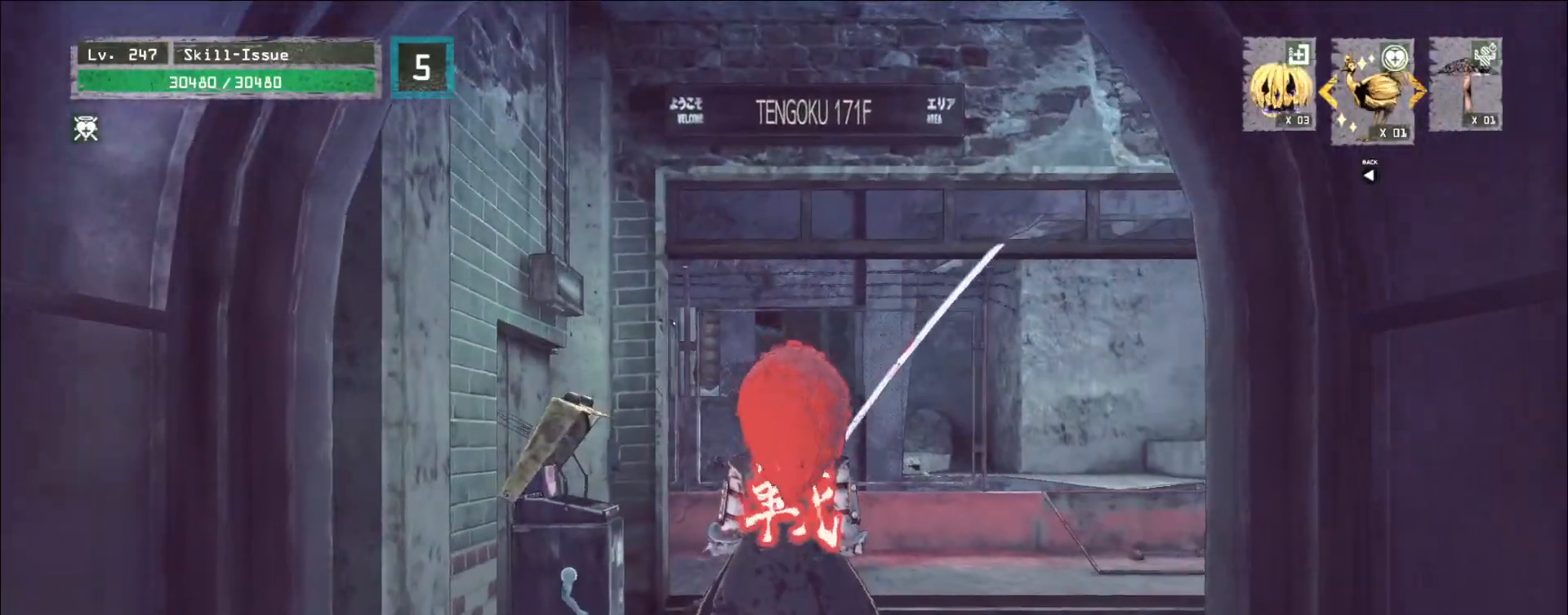
{"keys": [], "mouse": [], "events": []}
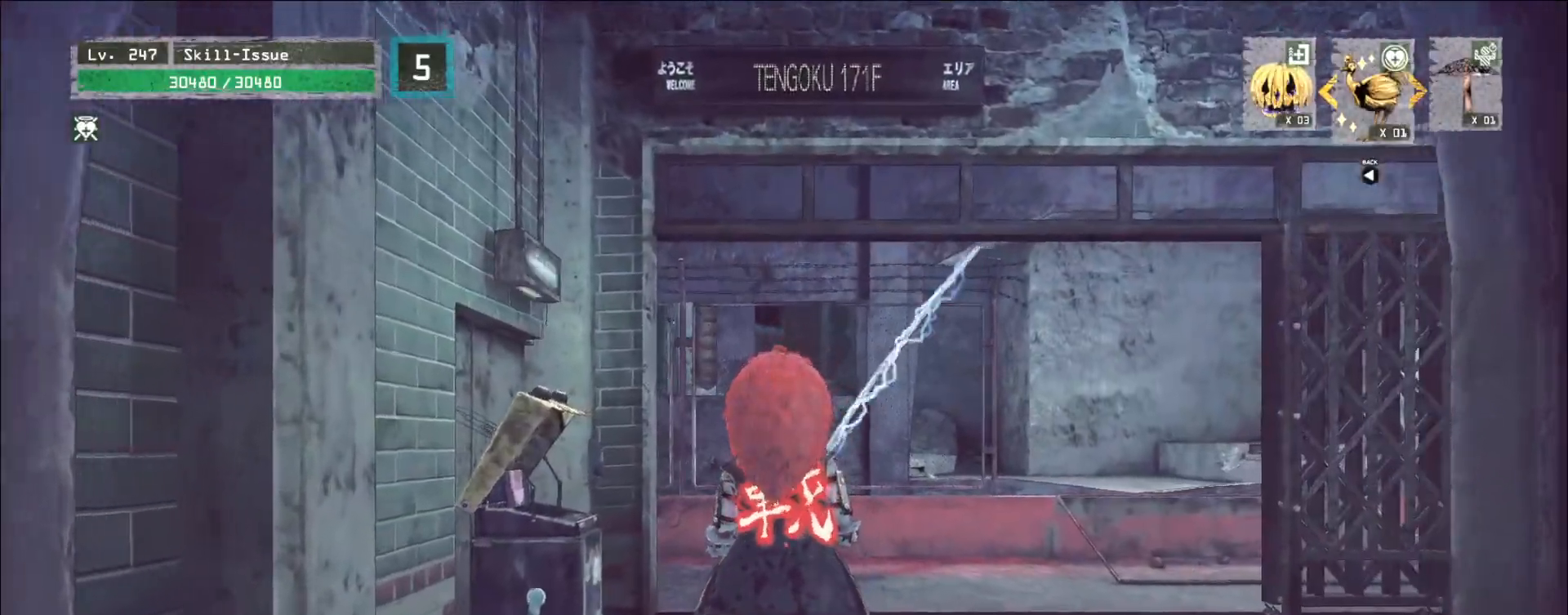
{"keys": [], "mouse": [], "events": []}
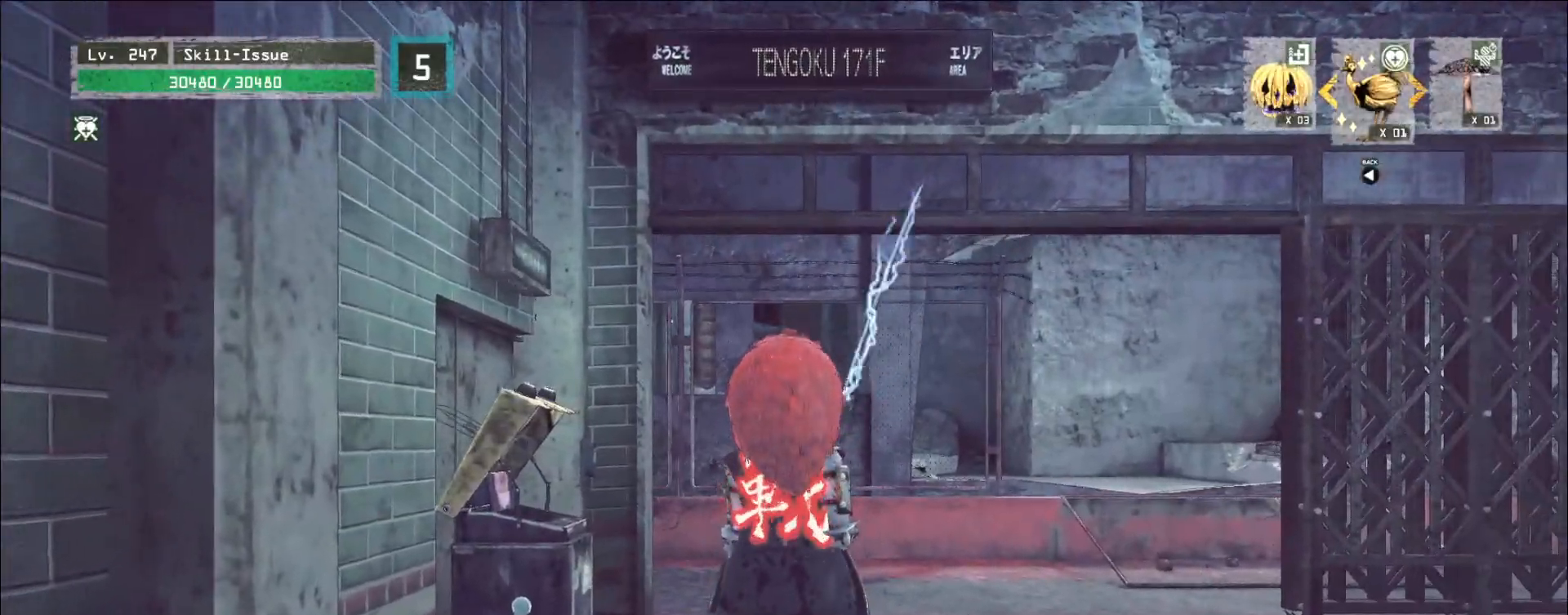
{"keys": ["w"], "mouse": [], "events": [[67, "2", "down"], [167, "2", "up"], [200, "2", "down"], [283, "2", "up"], [433, "w", "down"]]}
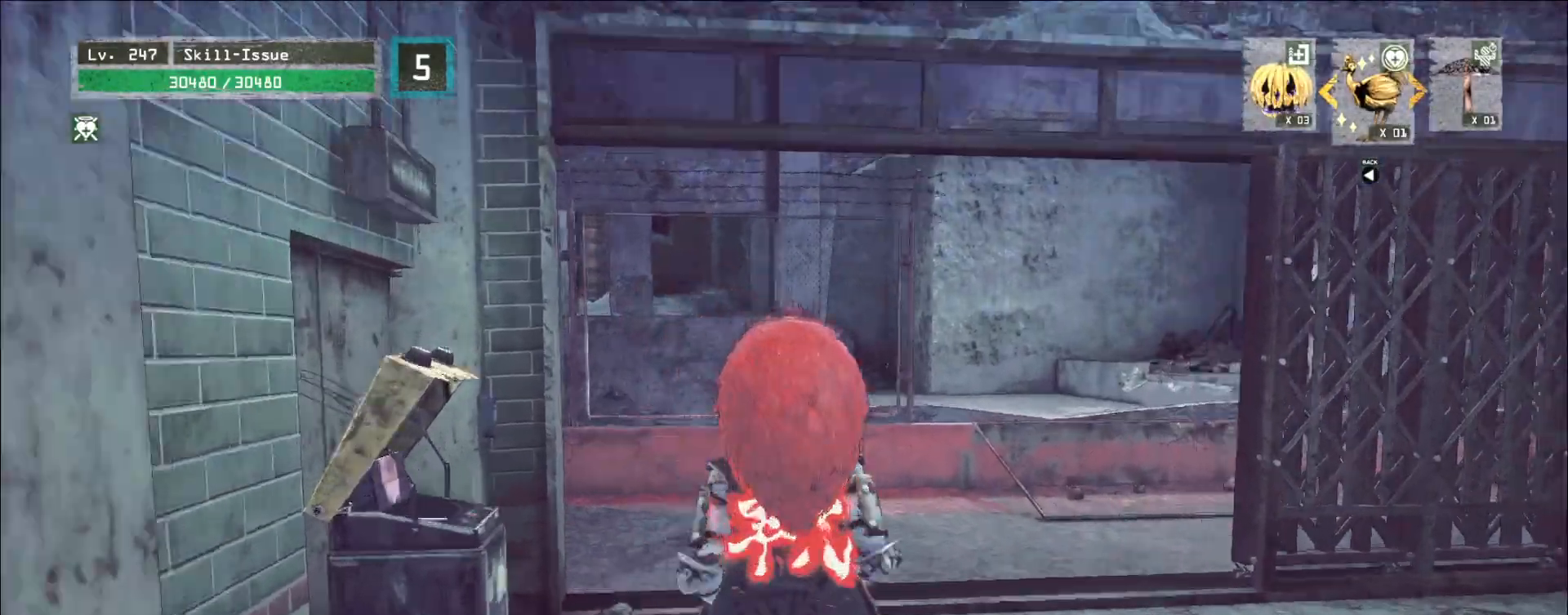
{"keys": ["w"], "mouse": [], "events": [[17, "ctrl", "down"], [100, "ctrl", "up"]]}
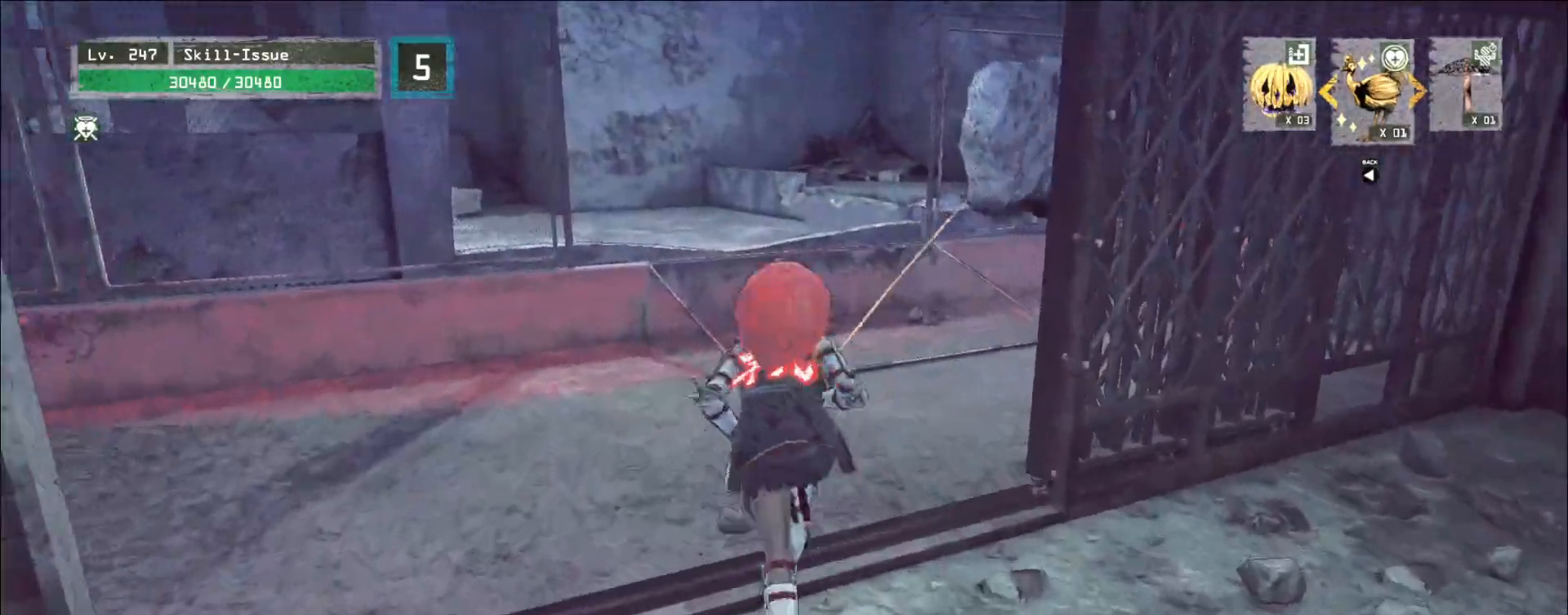
{"keys": ["w"], "mouse": [], "events": []}
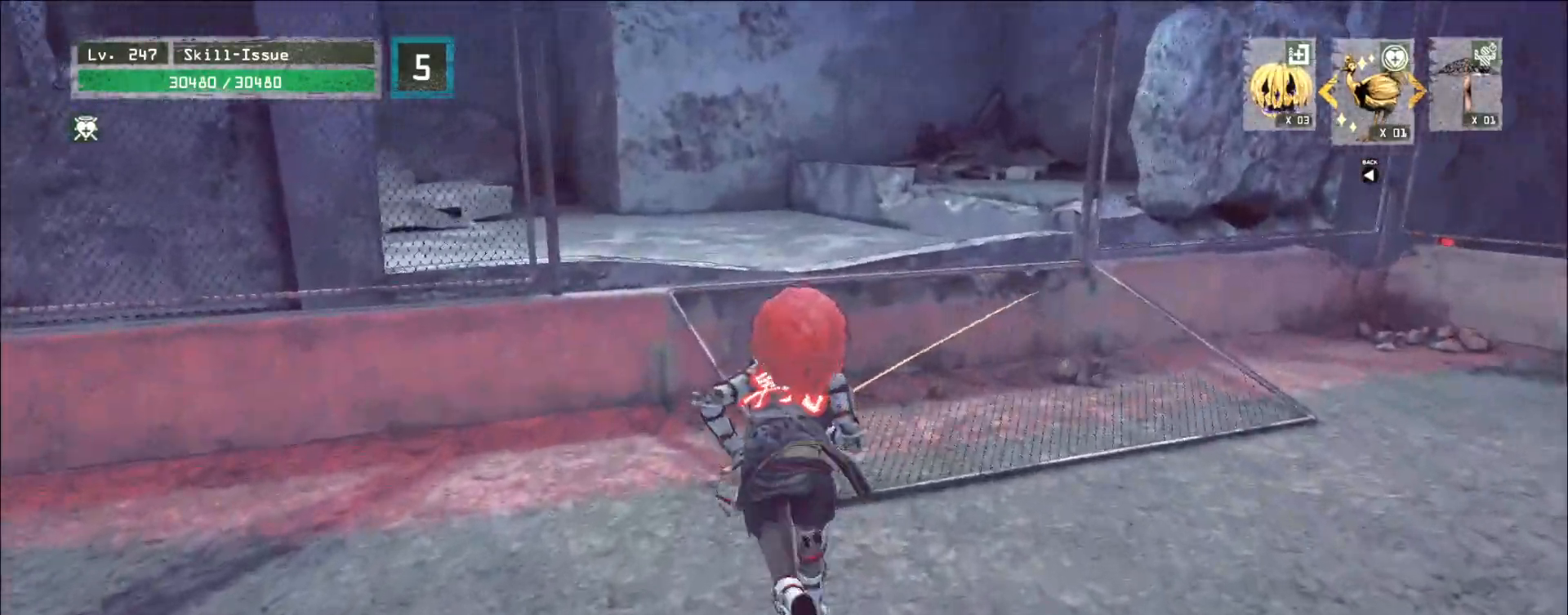
{"keys": ["w"], "mouse": [], "events": []}